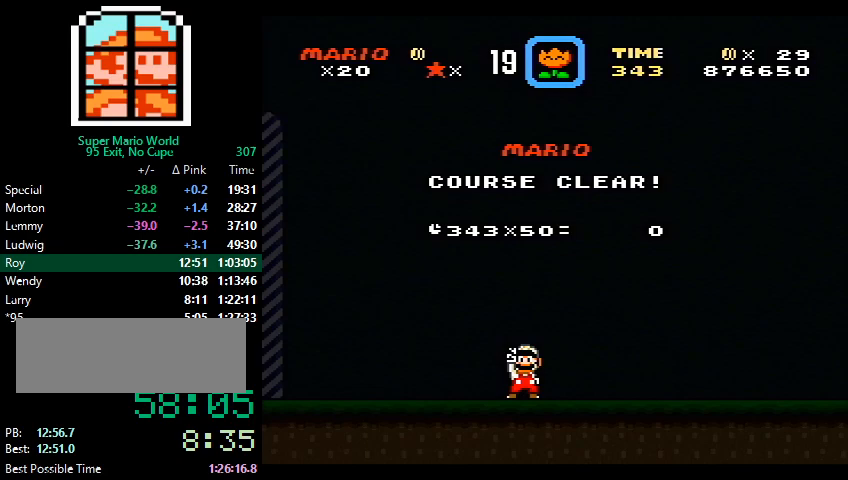
Gameplay with a controller (Nintendo layout); each line is a JSON object with the inputs held at the frame after it. "events" lists button and stick changes between this image and that frame as [ms after this image, input, new state], when the widget could be followed in between. Not read: L3 R3.
{"buttons": ["B", "Y"], "events": [[400, "Y", "down"], [467, "B", "down"]]}
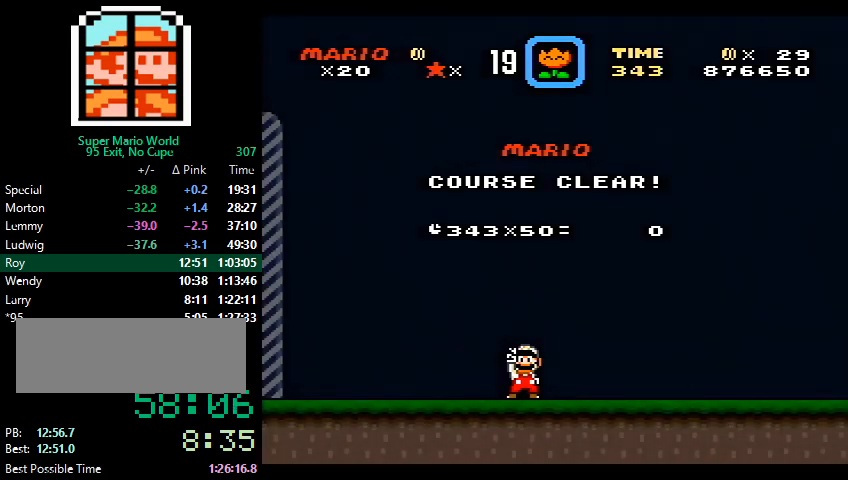
{"buttons": ["B", "Y"], "events": [[33, "Y", "up"], [67, "A", "down"], [100, "B", "up"], [133, "B", "down"], [167, "A", "up"], [167, "Y", "down"], [200, "B", "up"], [267, "B", "down"], [300, "Y", "up"], [400, "B", "up"], [400, "Y", "down"], [500, "B", "down"]]}
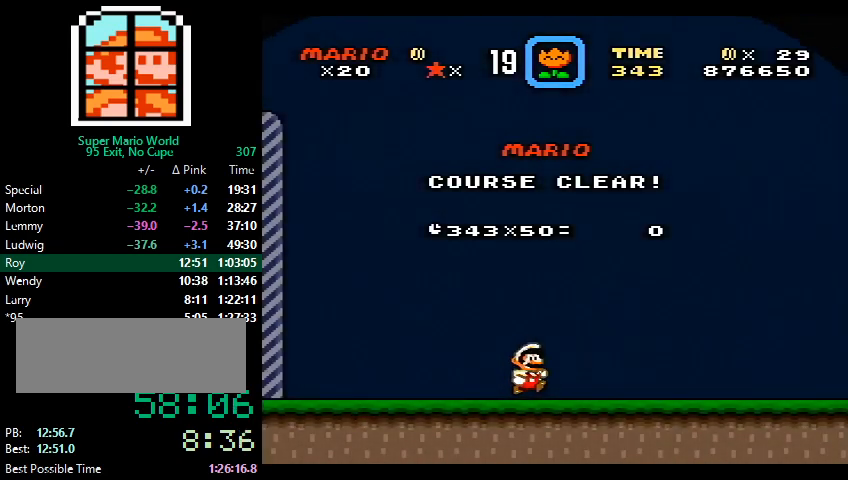
{"buttons": [], "events": [[33, "A", "down"], [33, "Y", "up"], [67, "B", "up"], [100, "Y", "down"], [133, "A", "up"], [233, "A", "down"], [233, "Y", "up"], [267, "A", "up"]]}
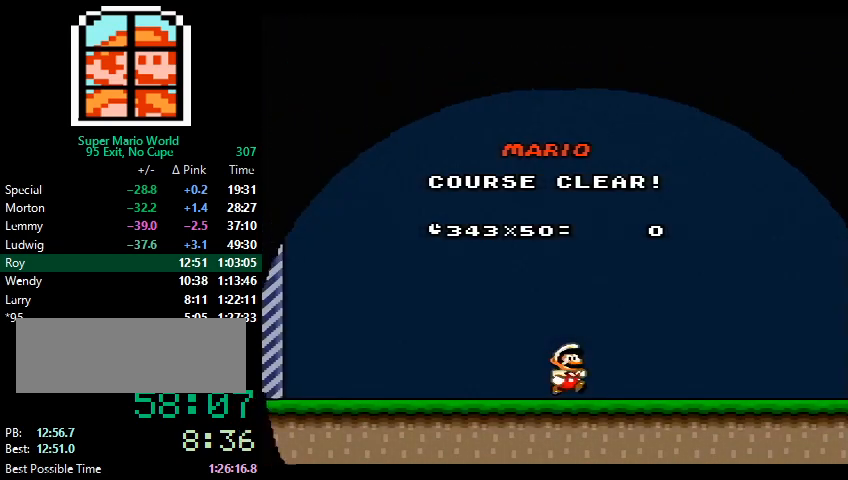
{"buttons": [], "events": []}
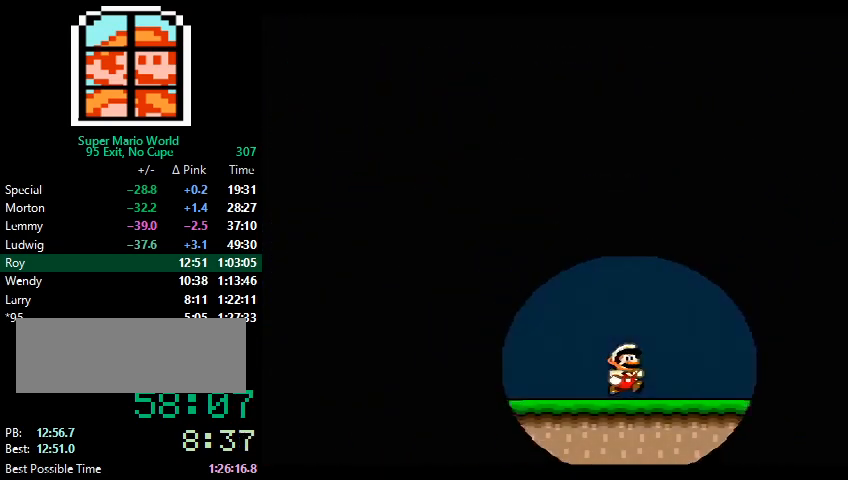
{"buttons": [], "events": []}
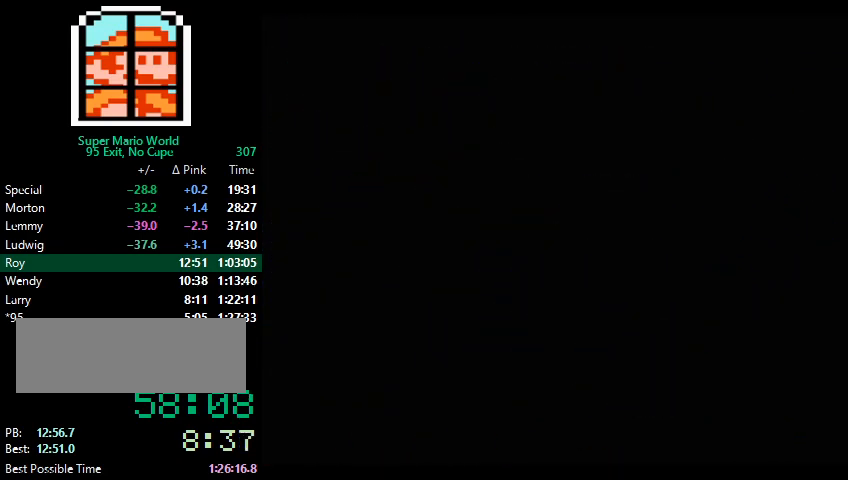
{"buttons": [], "events": []}
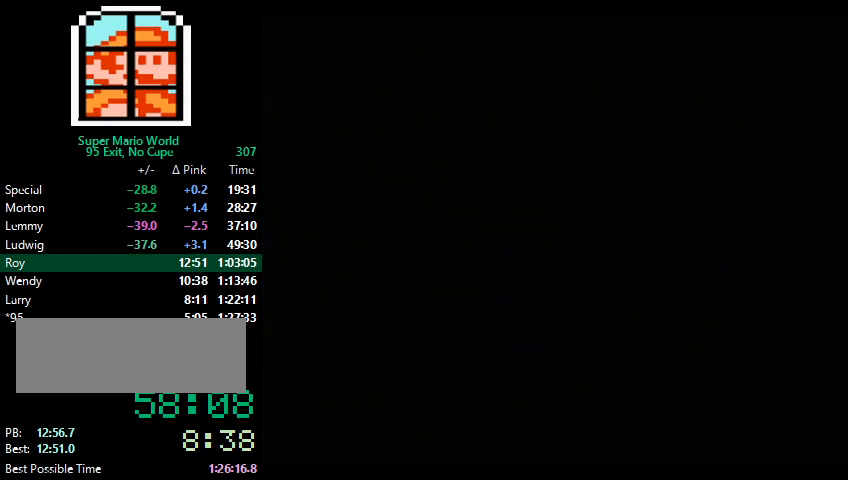
{"buttons": [], "events": []}
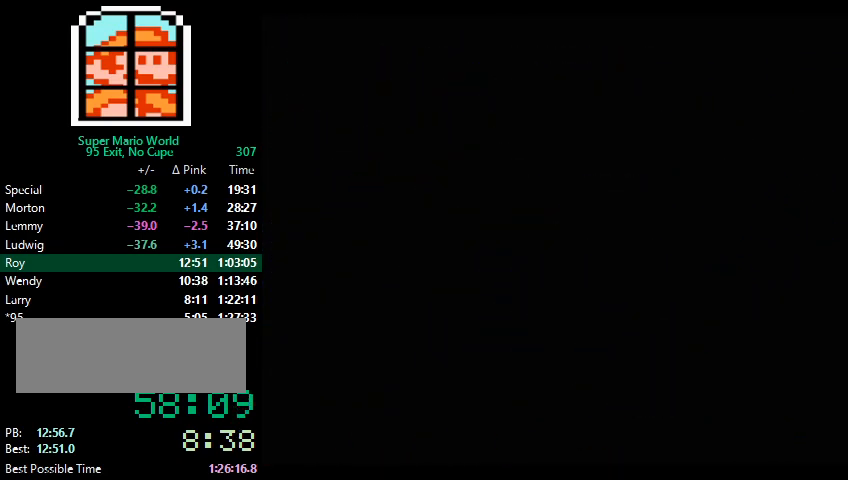
{"buttons": [], "events": []}
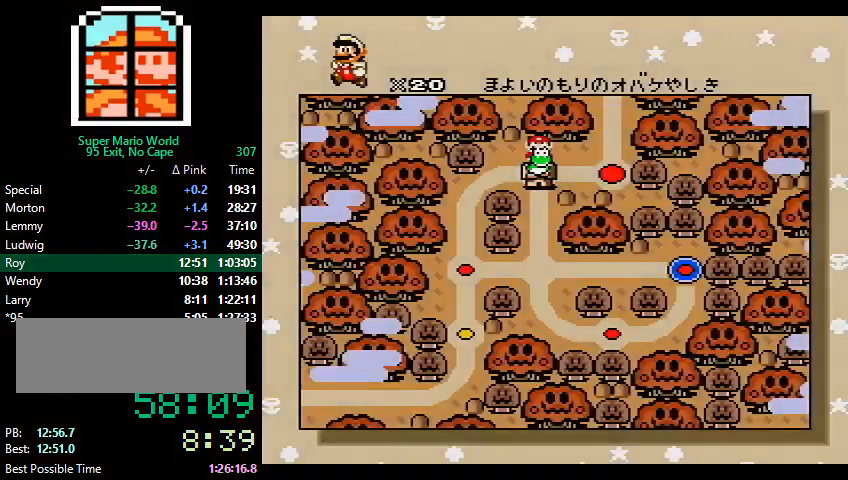
{"buttons": [], "events": []}
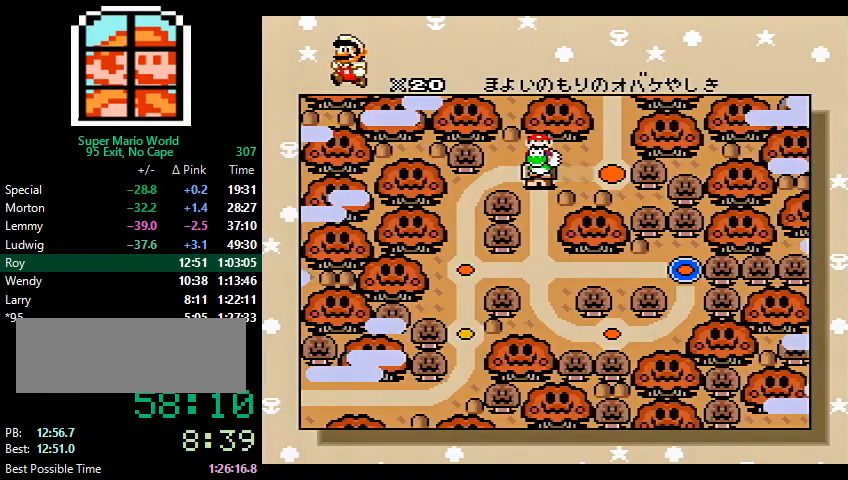
{"buttons": [], "events": []}
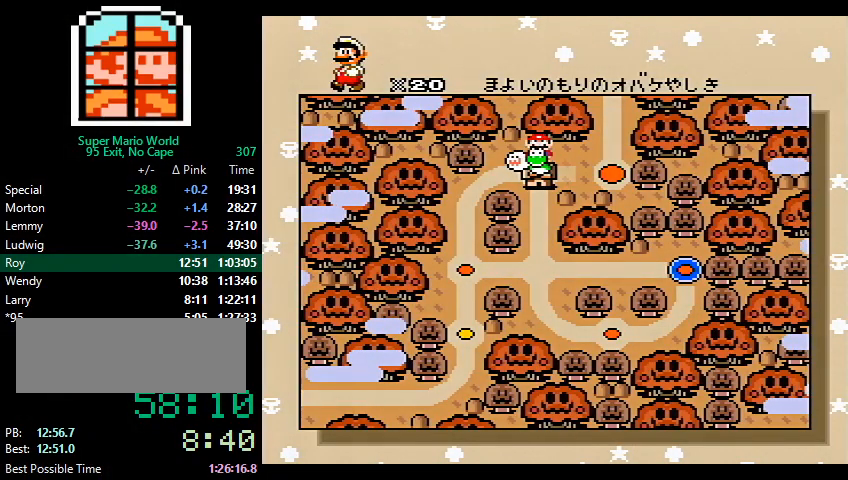
{"buttons": [], "events": []}
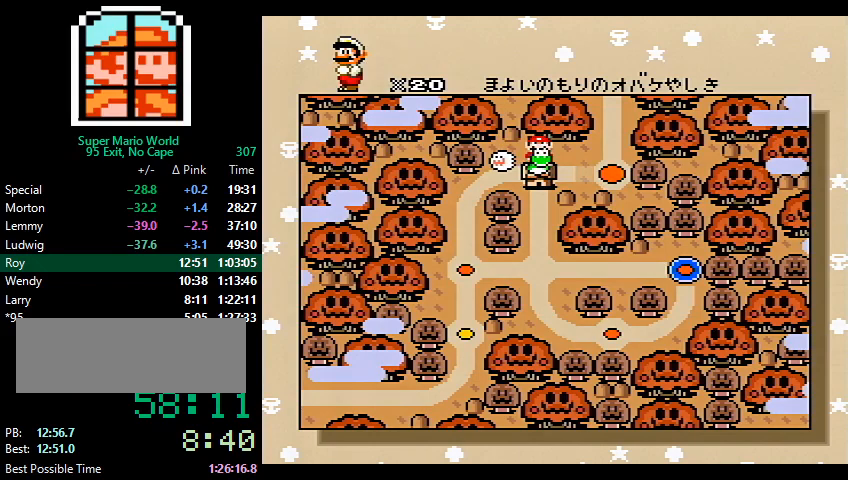
{"buttons": [], "events": []}
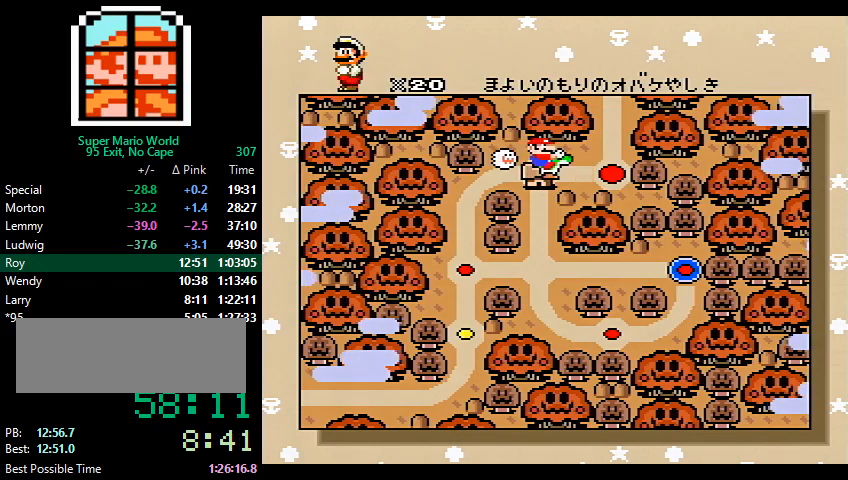
{"buttons": ["B"], "events": [[367, "A", "down"], [400, "A", "up"], [400, "B", "down"], [433, "A", "down"], [433, "B", "up"], [467, "A", "up"], [500, "B", "down"]]}
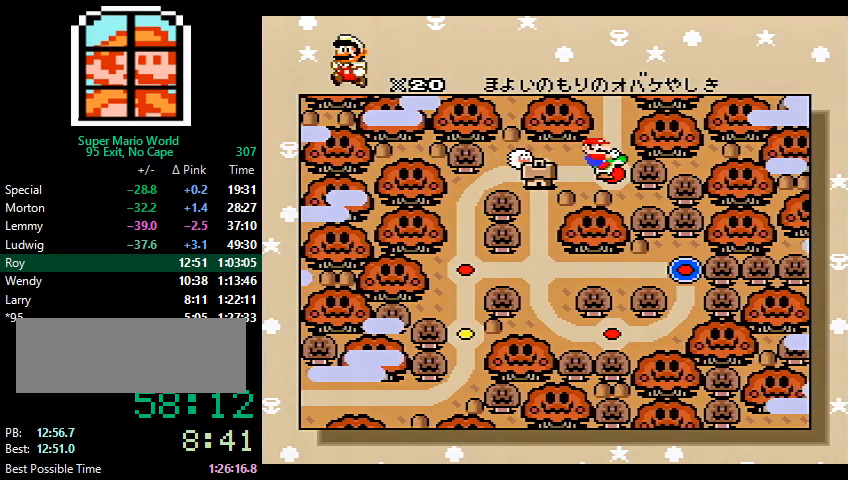
{"buttons": [], "events": [[33, "A", "down"], [33, "B", "up"], [67, "A", "up"], [67, "B", "down"], [100, "A", "down"], [100, "B", "up"], [167, "A", "up"], [200, "A", "down"], [233, "A", "up"], [267, "A", "down"], [333, "A", "up"], [333, "B", "down"], [367, "B", "up"], [433, "B", "down"], [467, "A", "down"], [467, "B", "up"], [500, "A", "up"]]}
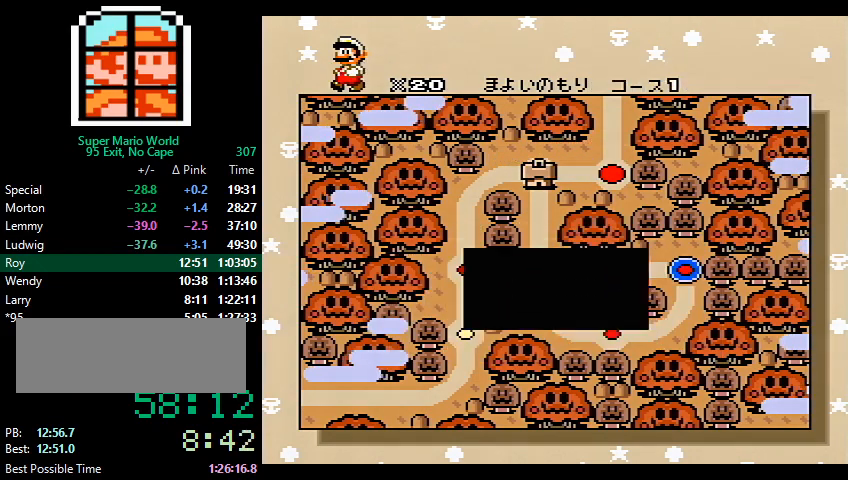
{"buttons": [], "events": [[33, "B", "down"], [67, "B", "up"], [133, "A", "down"], [200, "A", "up"], [200, "B", "down"], [233, "A", "down"], [233, "B", "up"], [267, "A", "up"], [267, "B", "down"], [333, "A", "down"], [400, "B", "up"], [433, "A", "up"]]}
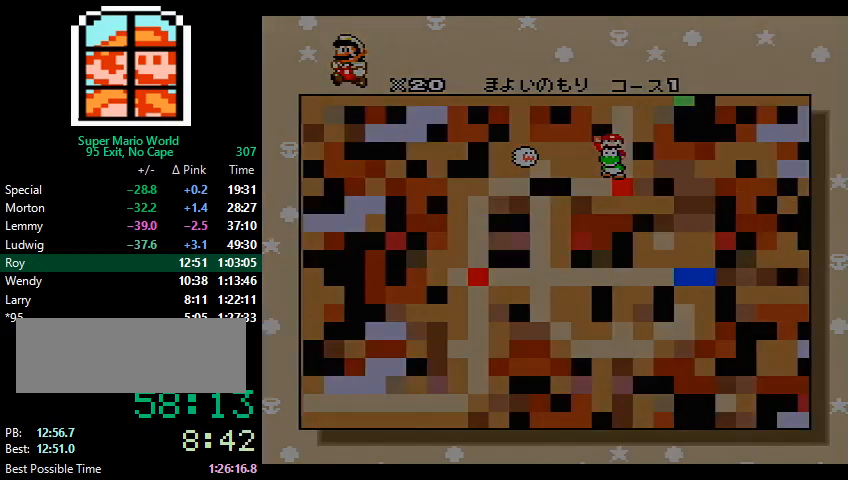
{"buttons": [], "events": []}
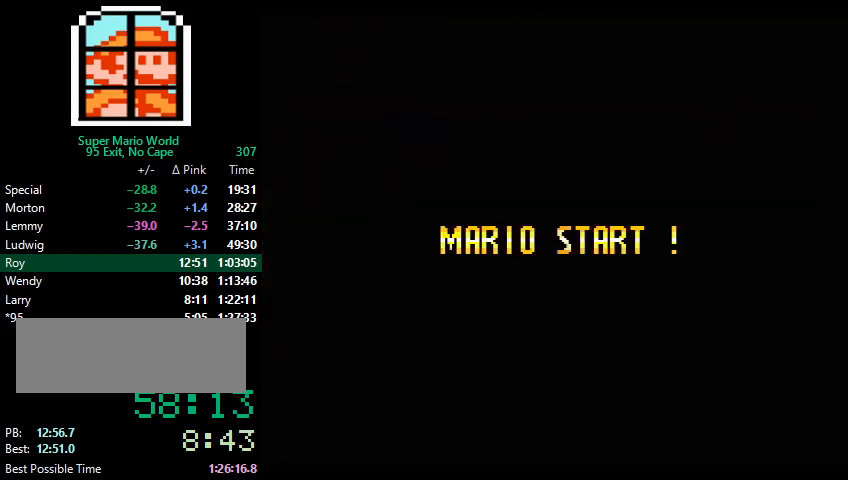
{"buttons": [], "events": []}
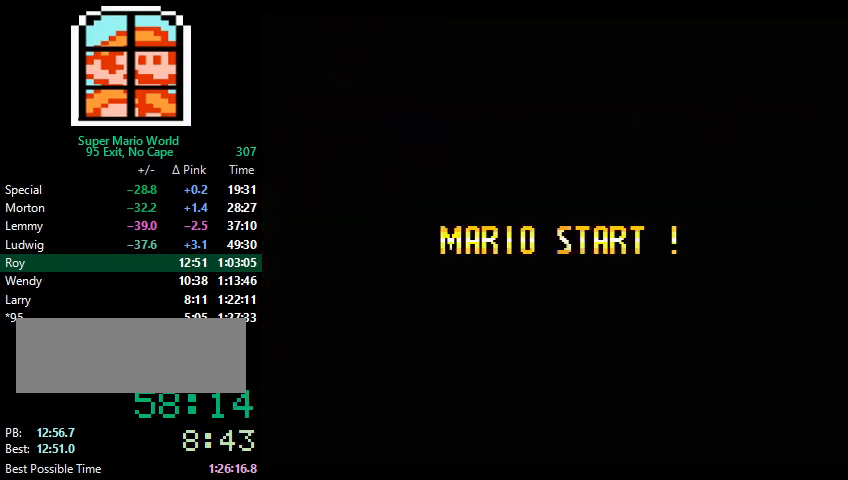
{"buttons": [], "events": []}
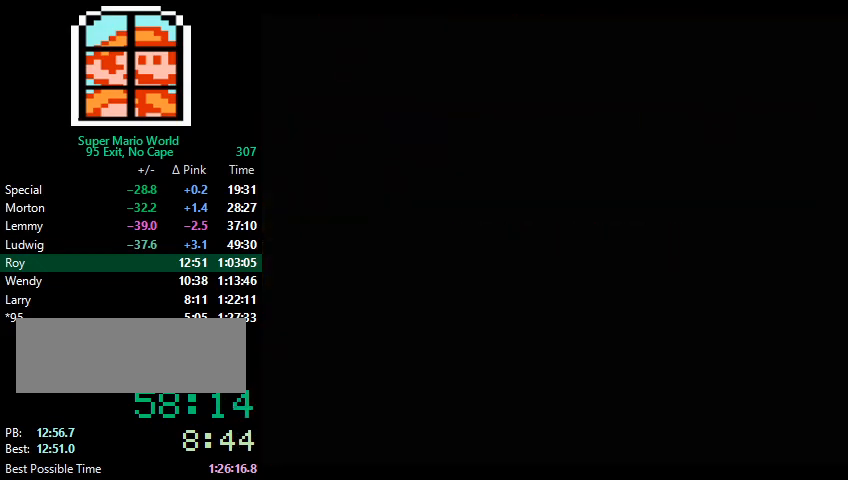
{"buttons": [], "events": []}
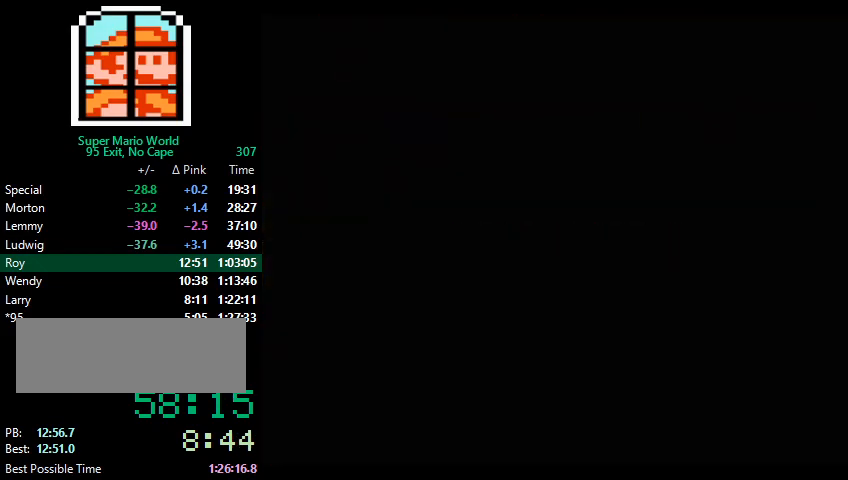
{"buttons": ["Y", "DPAD_RIGHT"], "events": [[33, "DPAD_RIGHT", "down"], [33, "Y", "down"]]}
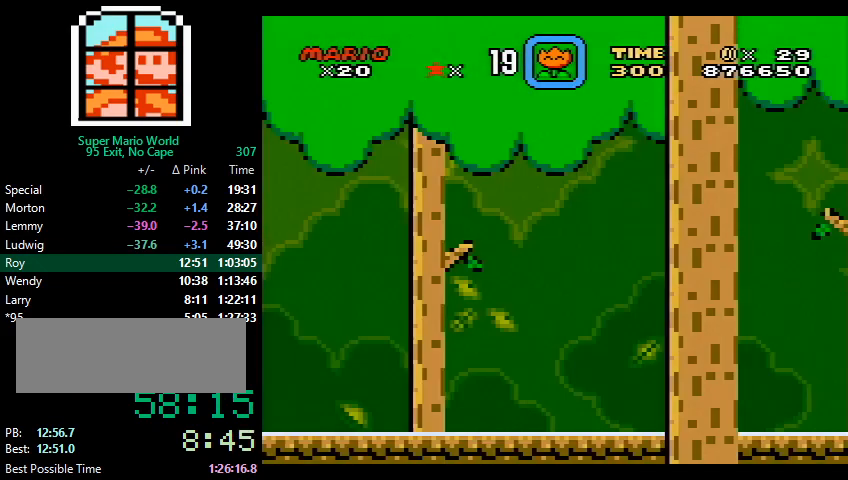
{"buttons": ["Y", "DPAD_RIGHT"], "events": []}
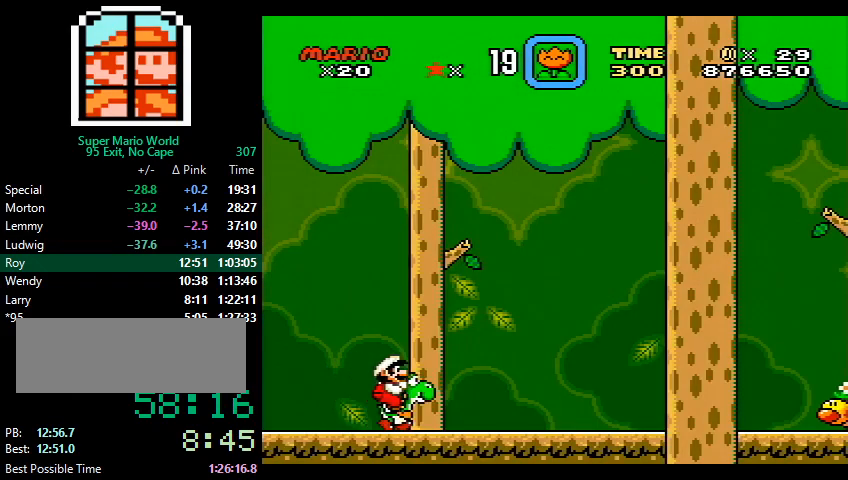
{"buttons": ["Y", "DPAD_RIGHT"], "events": []}
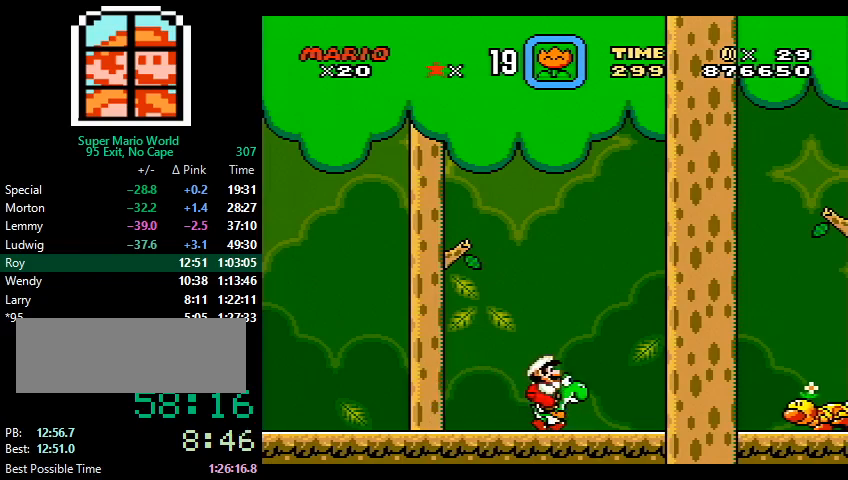
{"buttons": ["Y", "DPAD_RIGHT"], "events": [[433, "B", "down"], [500, "B", "up"]]}
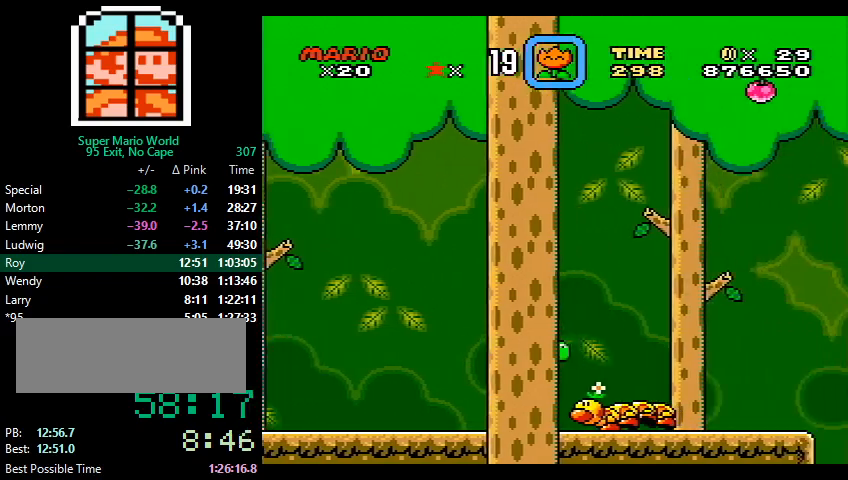
{"buttons": ["Y", "DPAD_RIGHT"], "events": []}
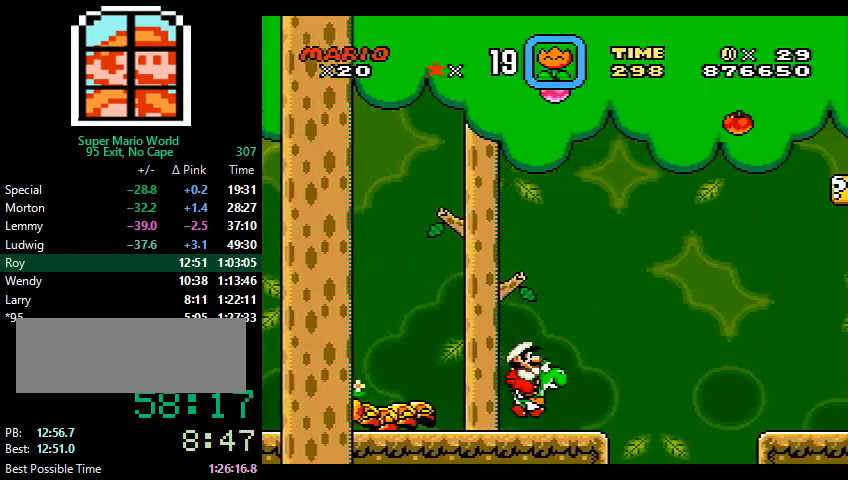
{"buttons": ["Y", "DPAD_RIGHT"], "events": [[67, "B", "down"], [167, "B", "up"]]}
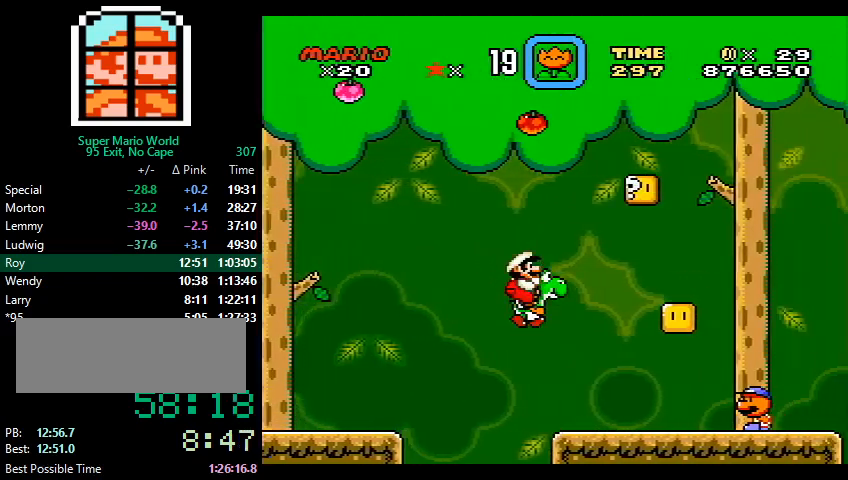
{"buttons": ["Y", "DPAD_RIGHT"], "events": [[67, "X", "down"], [167, "X", "up"]]}